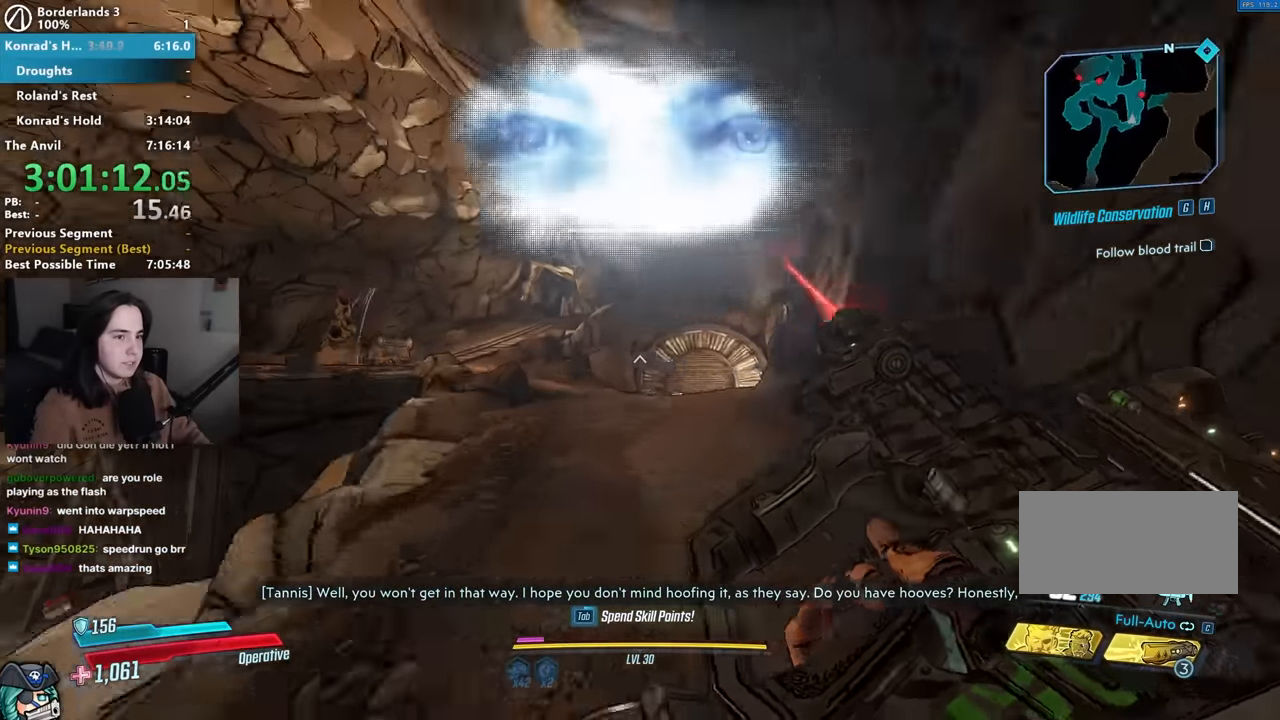
Gameplay with keyboard and mouse; each line is a JSON object with the keys and mouse buttons held at the frame after it. "events" lists presses ("down") and releases ("up") of "1", "2", "3", "4", "5", "a", "alt", "b", "c", "caps_lock", "ctrl", "d", "down", "e", "f", "f1", "f2", "g", "left", "q", "r", "return", "right", "s", "shift", "space", "t", "tab", "up", "v", "w", "x", "z", "mouse_left", "mouse_middle", "mouse_right", "mouse_mb4", "mouse_mb5", "mouse_wheel_up" and "mouse_wheel_down" between this image and that frame as [ms after this image, input, new state], when the widget could be followed in between. "mouse_left", "mouse_middle", "mouse_right", "mouse_mb4", "mouse_mb5", "mouse_wheel_up", "mouse_wheel_down" = the "left", "middle", "right", "mb4", "mb5", "wheel_up", "wheel_down" buttons of the "mouse" list. No other keys are recorded. Not read: mouse_move other_keys.
{"keys": ["w"], "mouse": [], "events": [[17, "shift", "down"], [50, "shift", "up"]]}
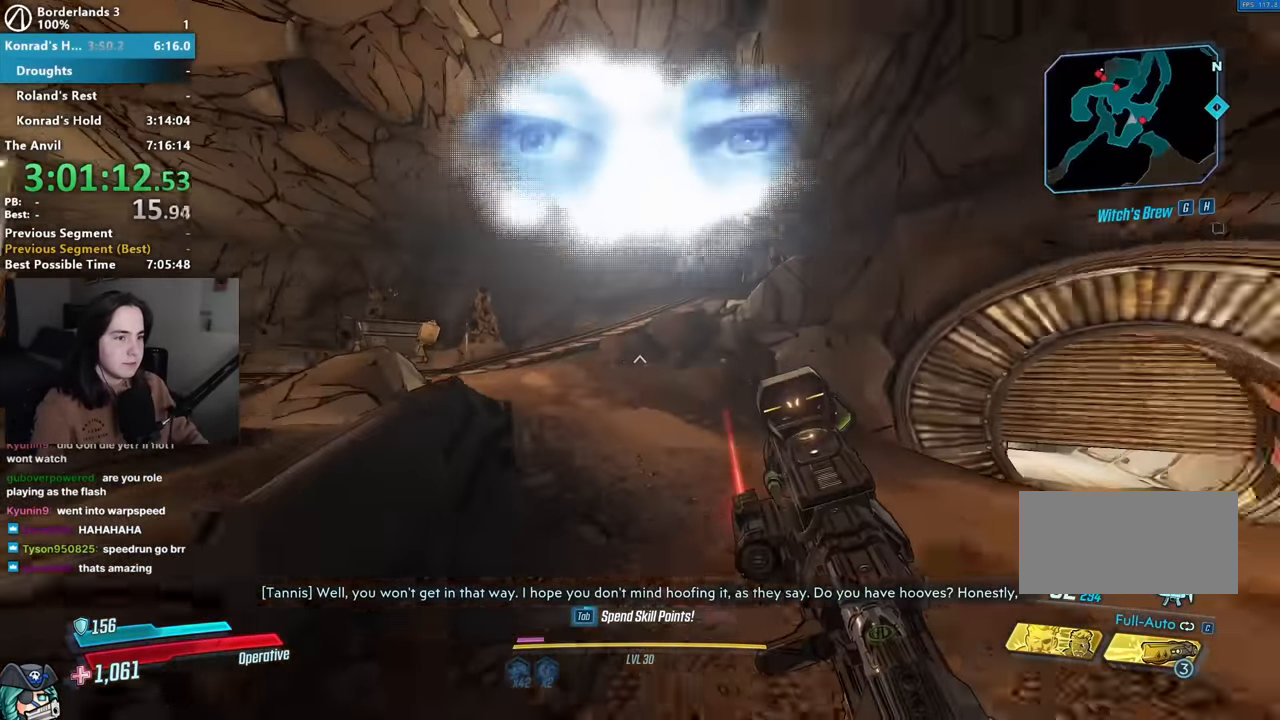
{"keys": ["w"], "mouse": [], "events": [[400, "shift", "down"], [450, "shift", "up"]]}
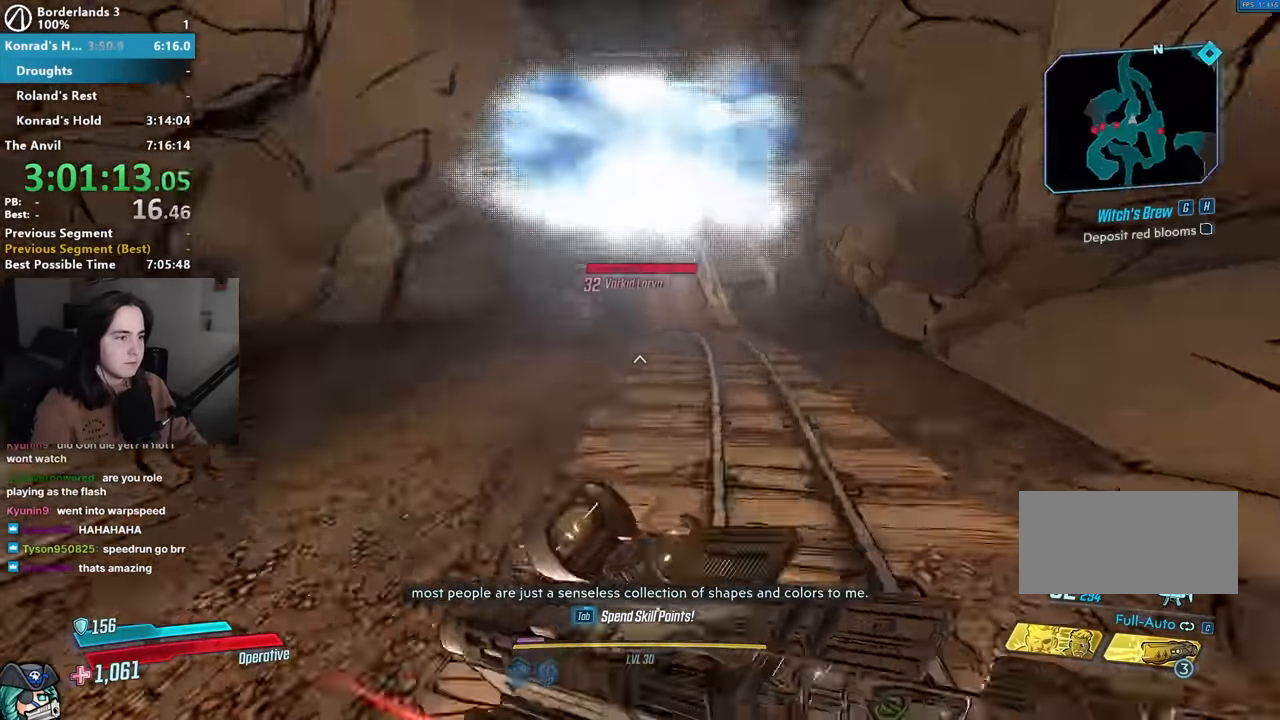
{"keys": ["w"], "mouse": [], "events": []}
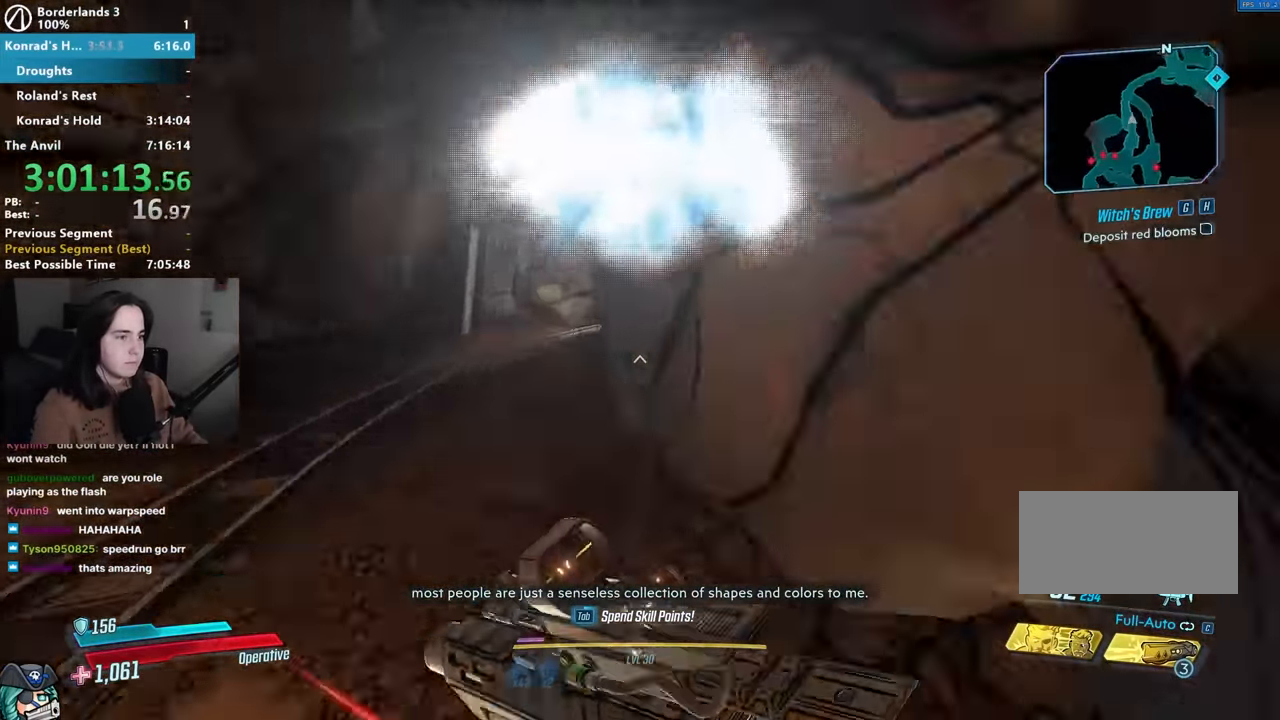
{"keys": ["w"], "mouse": [], "events": [[17, "a", "down"], [200, "a", "up"]]}
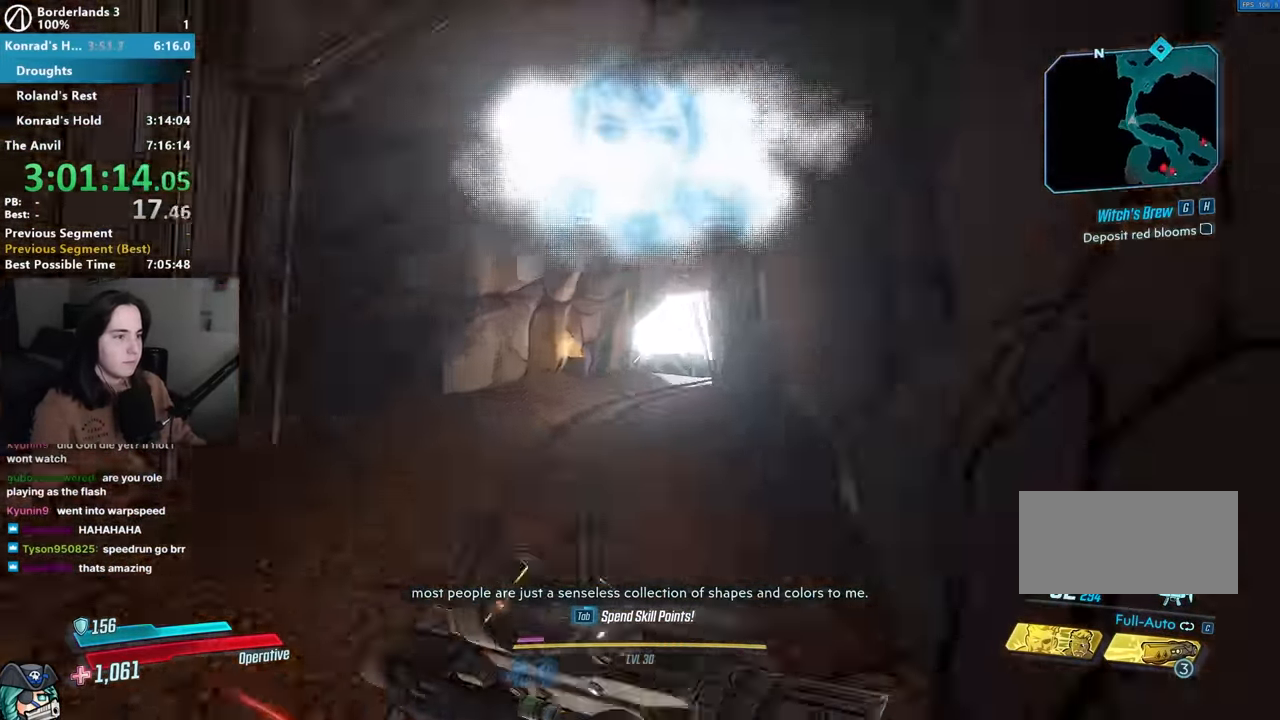
{"keys": ["a", "w"], "mouse": [], "events": [[400, "a", "down"]]}
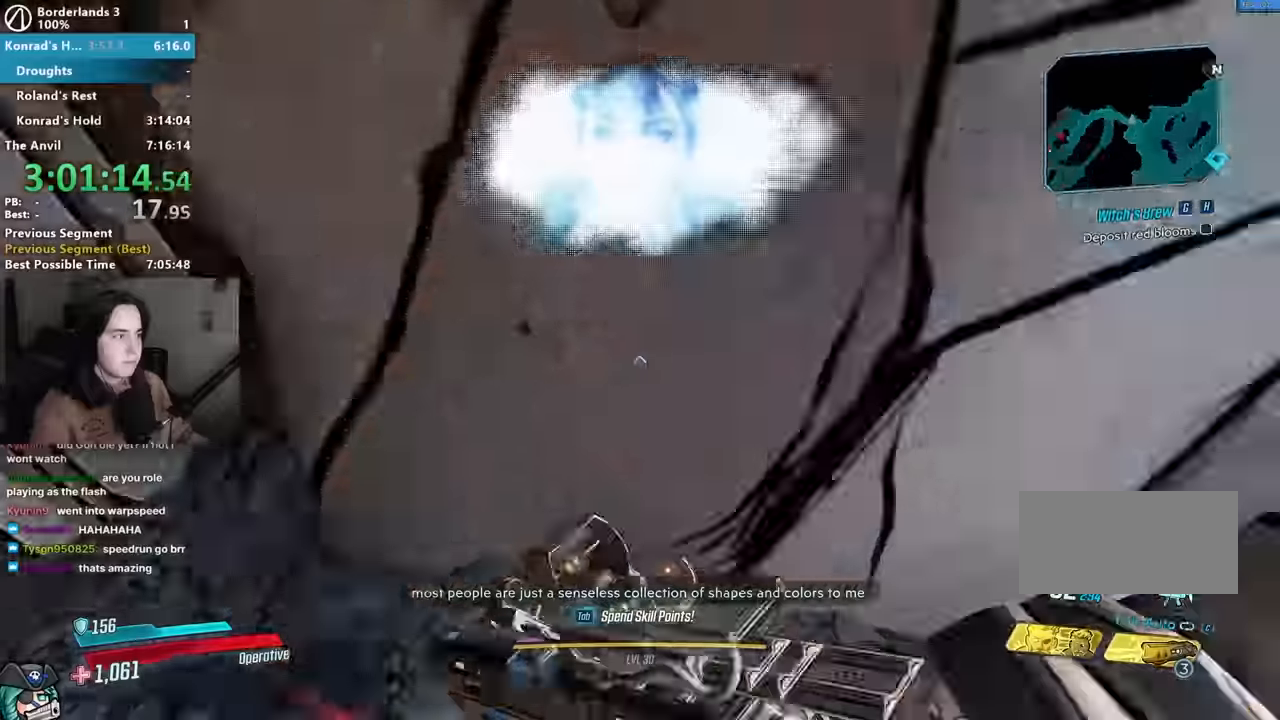
{"keys": ["w"], "mouse": [], "events": [[450, "a", "up"]]}
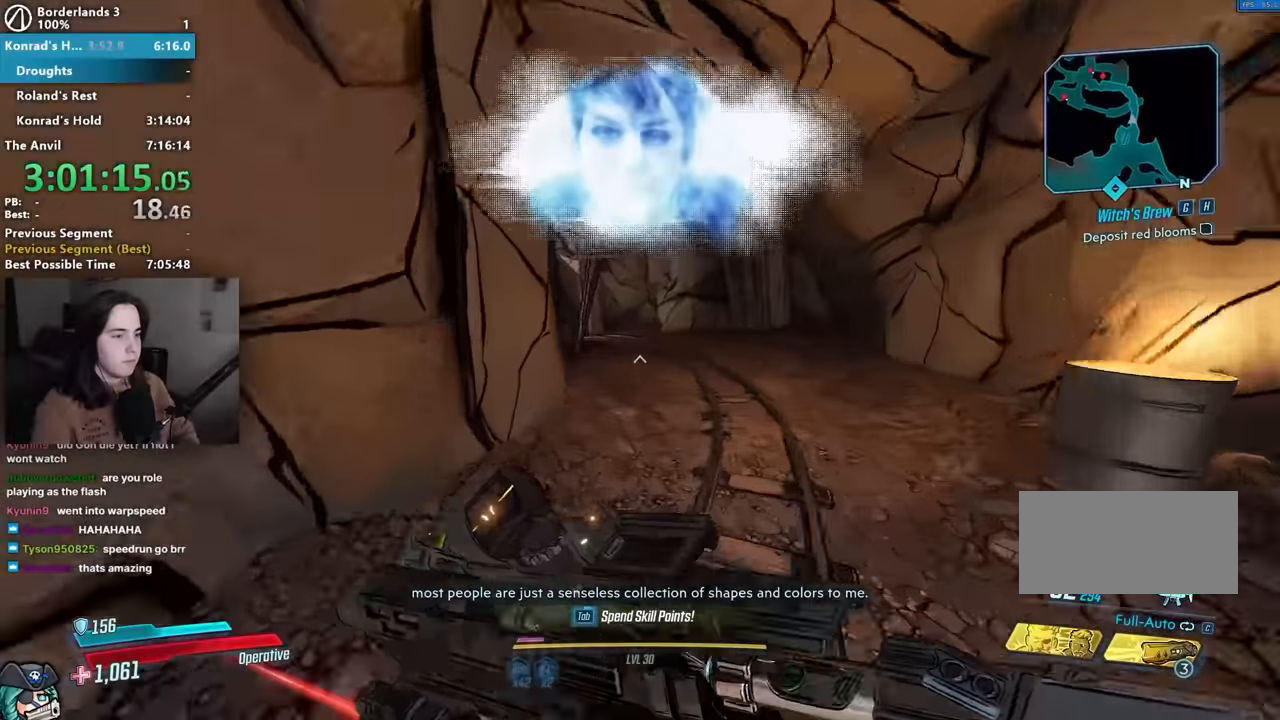
{"keys": ["w"], "mouse": [], "events": []}
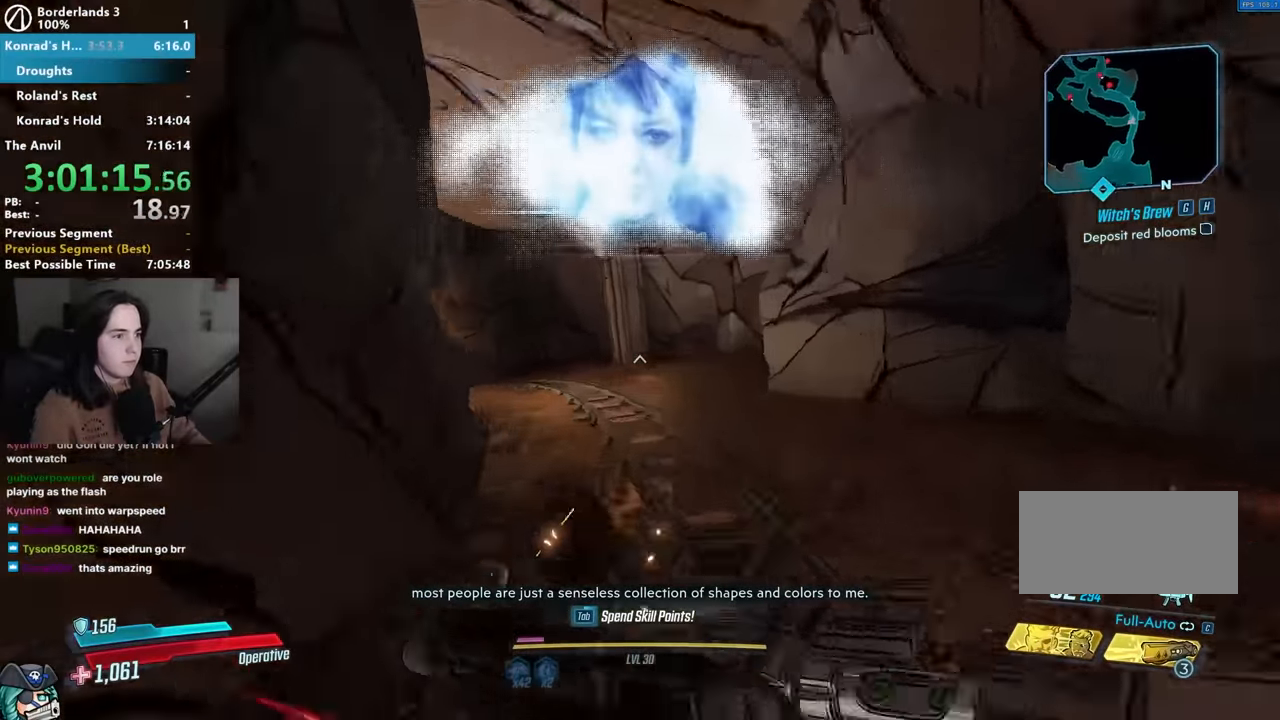
{"keys": ["w"], "mouse": [], "events": []}
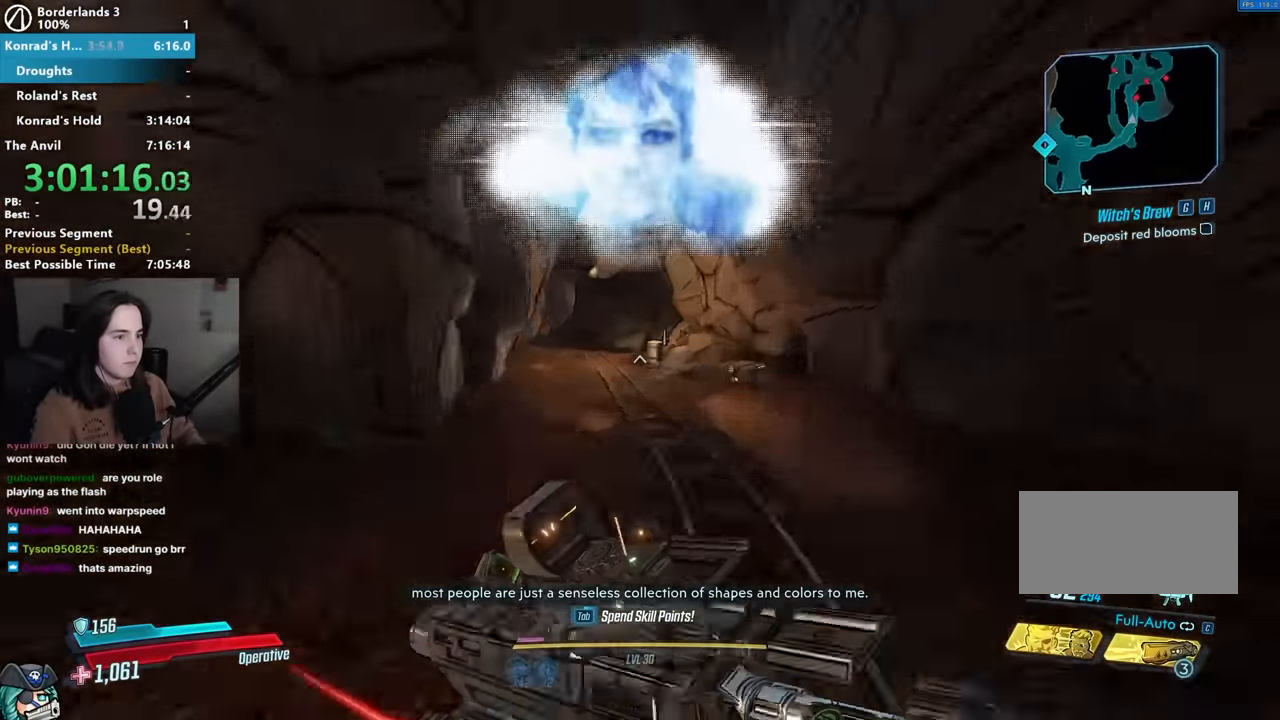
{"keys": ["w"], "mouse": [], "events": [[267, "a", "down"], [367, "a", "up"]]}
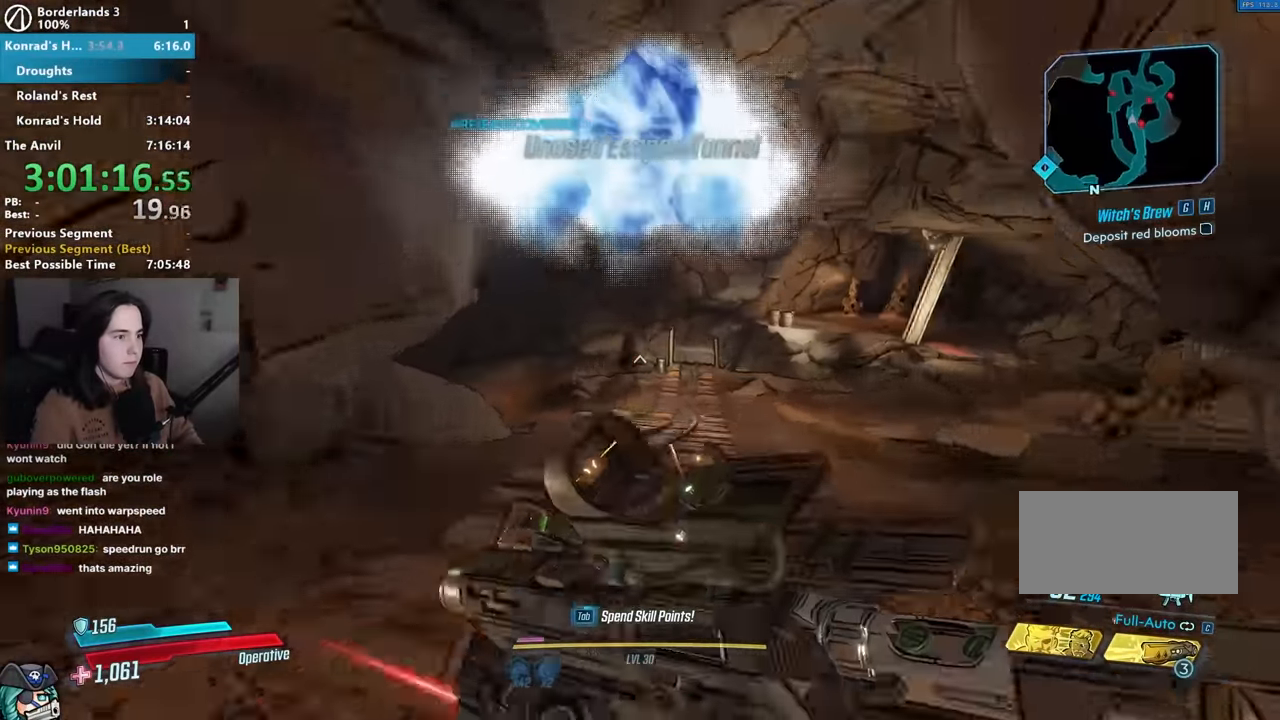
{"keys": ["d", "w"], "mouse": [], "events": [[150, "d", "down"], [250, "d", "up"], [433, "d", "down"]]}
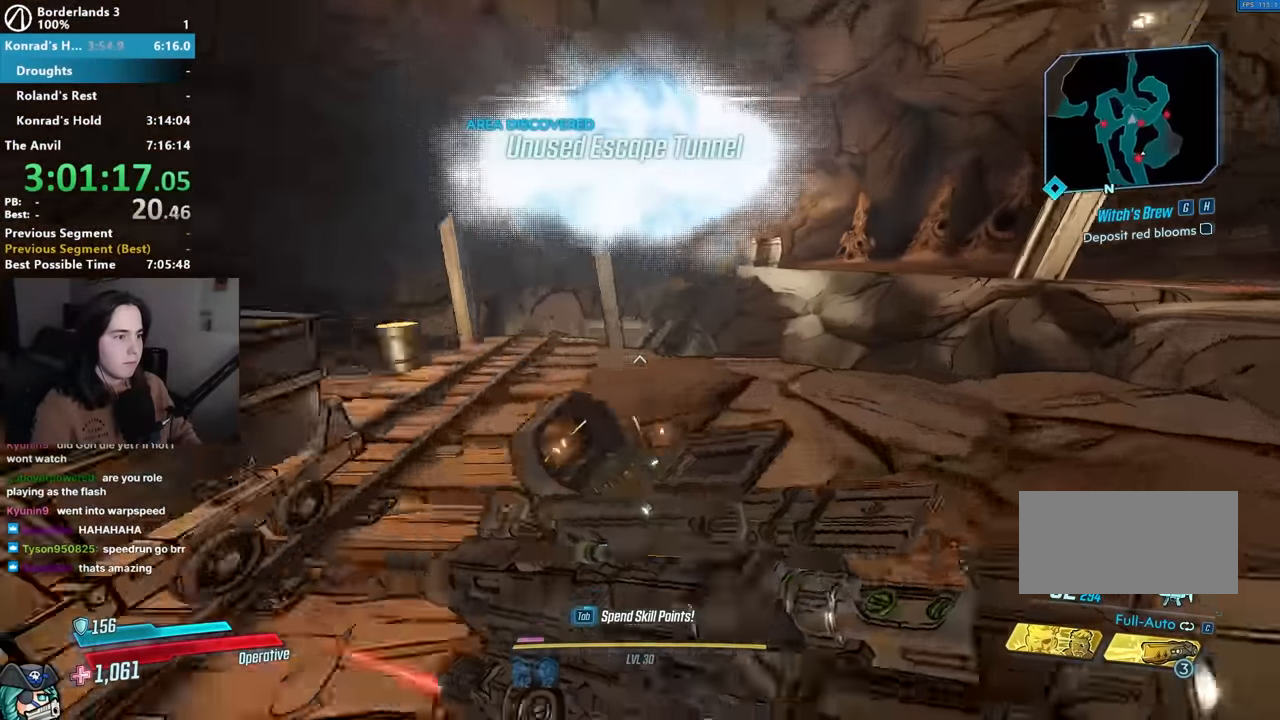
{"keys": [], "mouse": [], "events": [[117, "a", "down"], [117, "d", "up"], [217, "a", "up"], [217, "d", "down"], [300, "a", "down"], [300, "d", "up"], [400, "a", "up"], [483, "w", "up"]]}
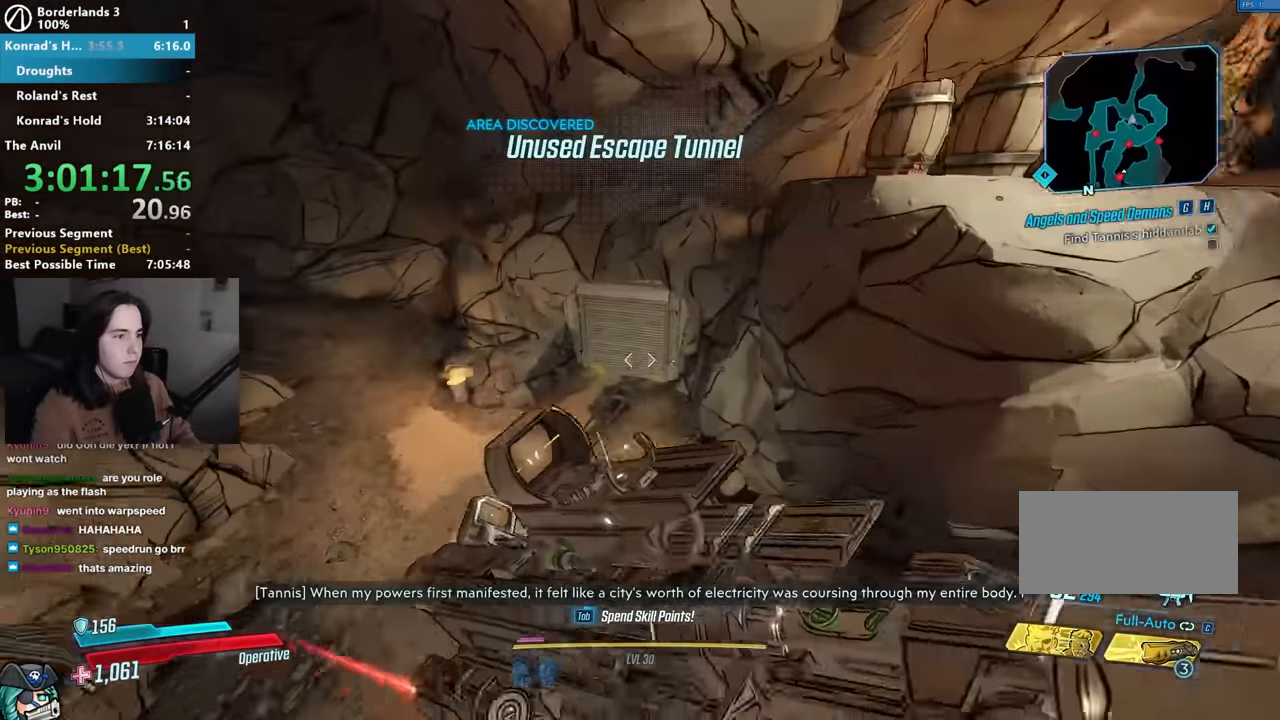
{"keys": ["s"], "mouse": [], "events": [[83, "d", "down"], [183, "s", "down"], [467, "d", "up"]]}
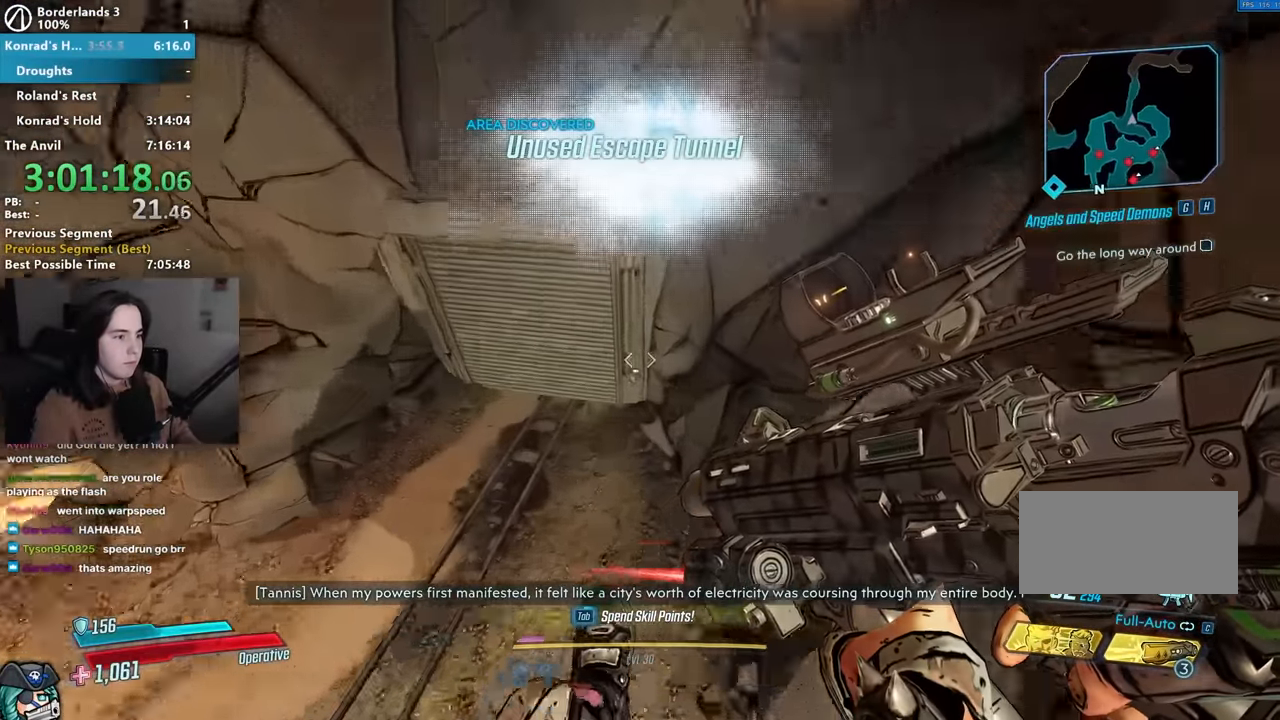
{"keys": ["e"], "mouse": [], "events": [[150, "e", "down"], [233, "a", "down"], [233, "e", "up"], [283, "a", "up"], [283, "e", "down"], [333, "s", "up"], [383, "e", "up"], [433, "e", "down"]]}
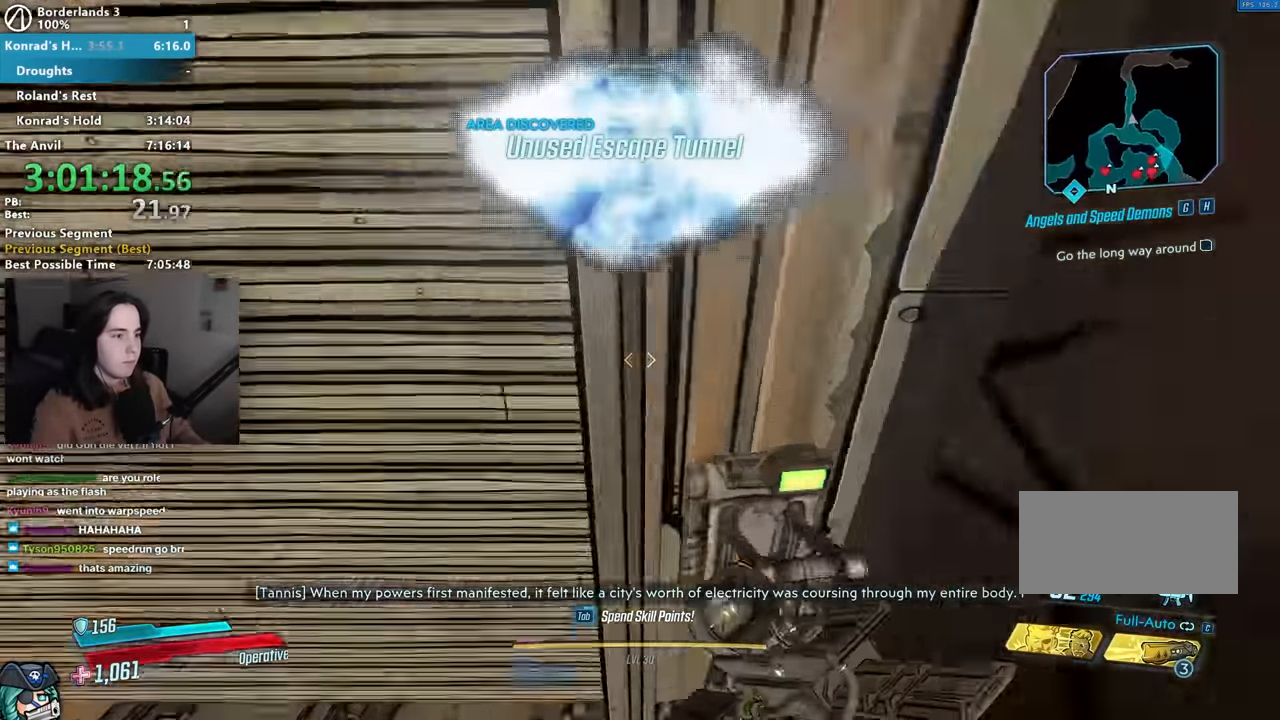
{"keys": [], "mouse": [], "events": [[33, "e", "up"], [67, "e", "down"], [67, "s", "down"], [117, "s", "up"], [167, "e", "up"], [167, "s", "down"], [217, "e", "down"], [300, "e", "up"], [300, "s", "up"], [350, "s", "down"], [400, "e", "down"], [400, "s", "up"], [450, "e", "up"]]}
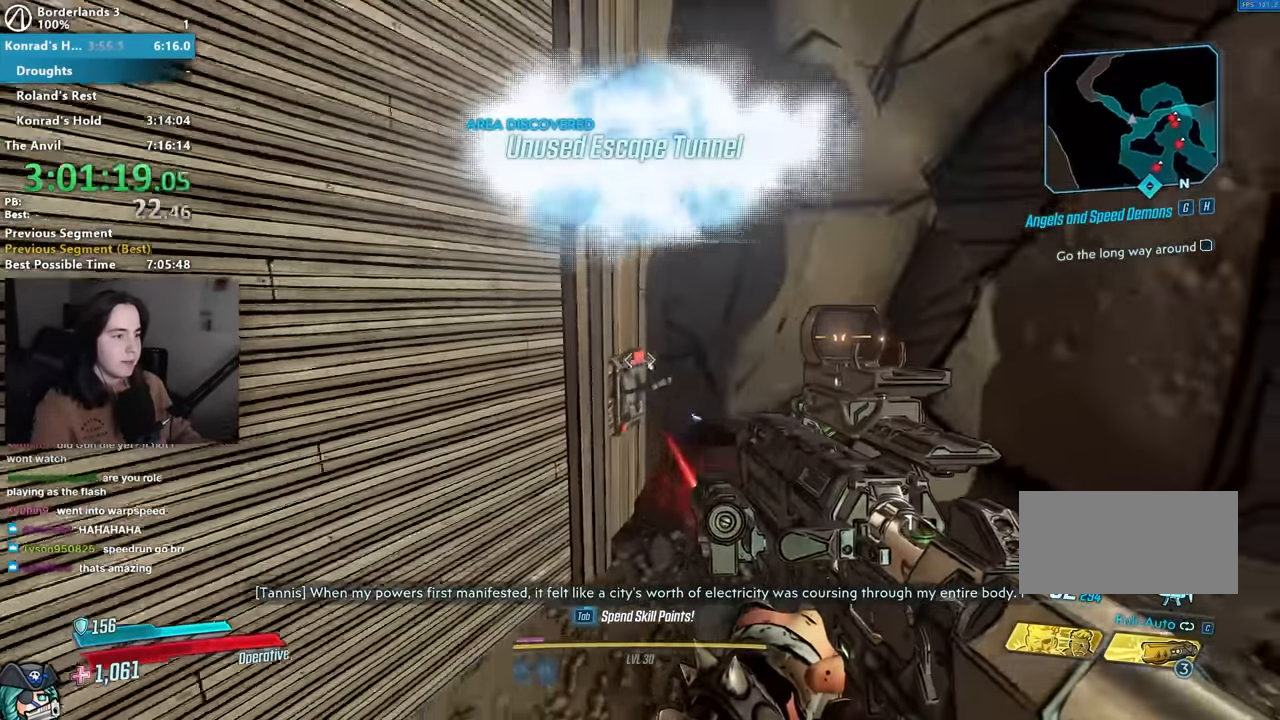
{"keys": ["a", "r", "shift", "w"], "mouse": [], "events": [[33, "e", "down"], [83, "a", "down"], [83, "e", "up"], [200, "mouse_left", "down"], [233, "w", "down"], [317, "mouse_left", "up"], [317, "r", "down"], [417, "r", "up"], [417, "shift", "down"], [500, "r", "down"]]}
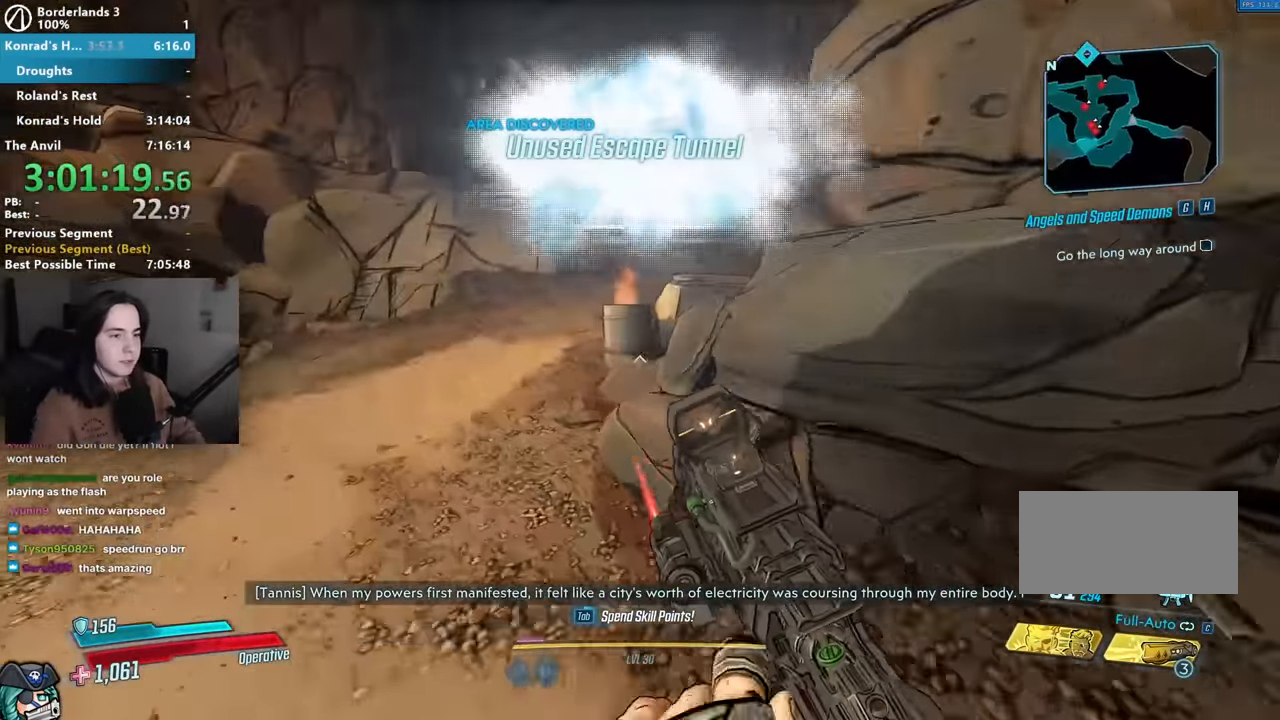
{"keys": ["a", "w"], "mouse": [], "events": [[67, "a", "up"], [67, "r", "up"], [67, "shift", "up"], [100, "shift", "down"], [233, "shift", "up"], [433, "a", "down"]]}
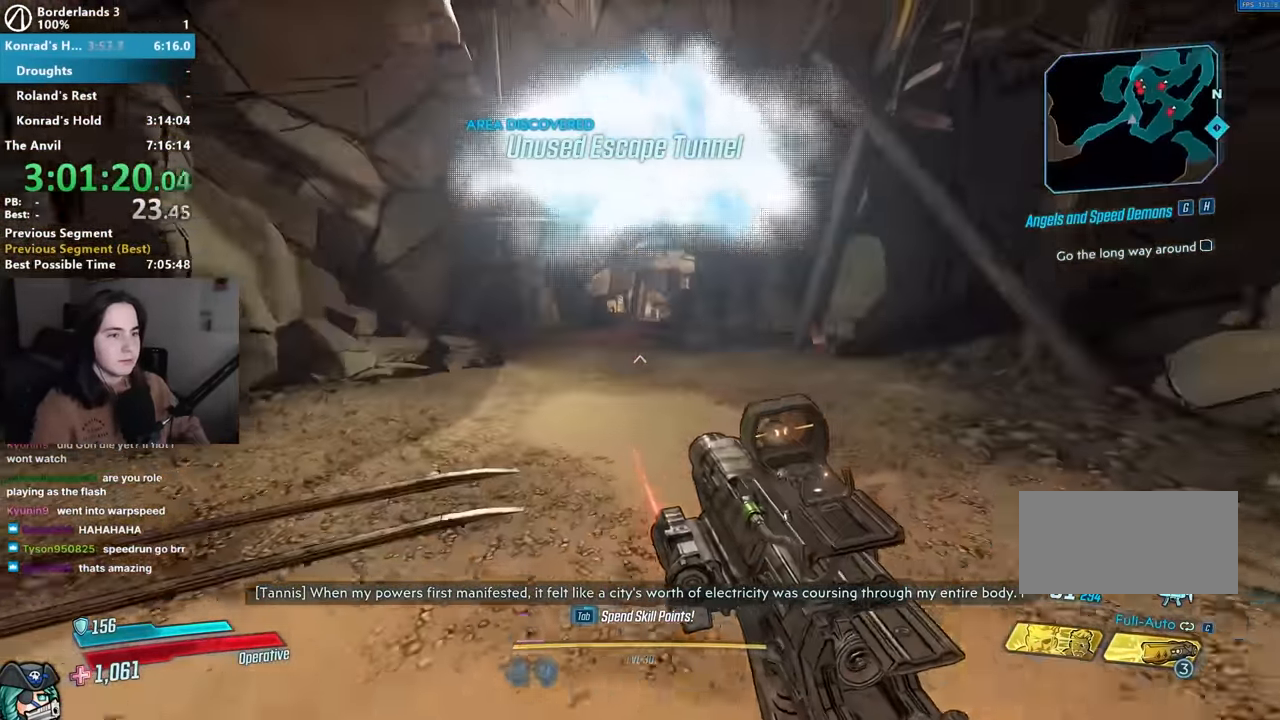
{"keys": ["w"], "mouse": [], "events": [[33, "a", "up"], [217, "a", "down"], [300, "a", "up"]]}
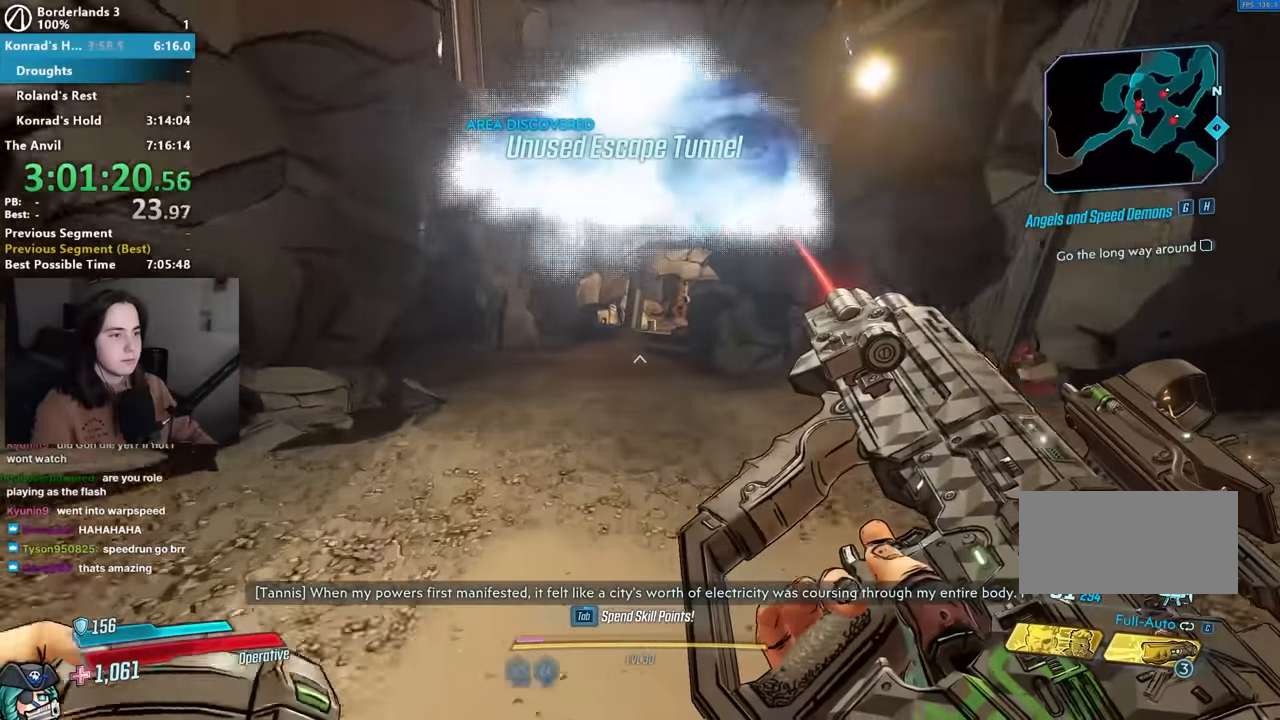
{"keys": ["w"], "mouse": [], "events": []}
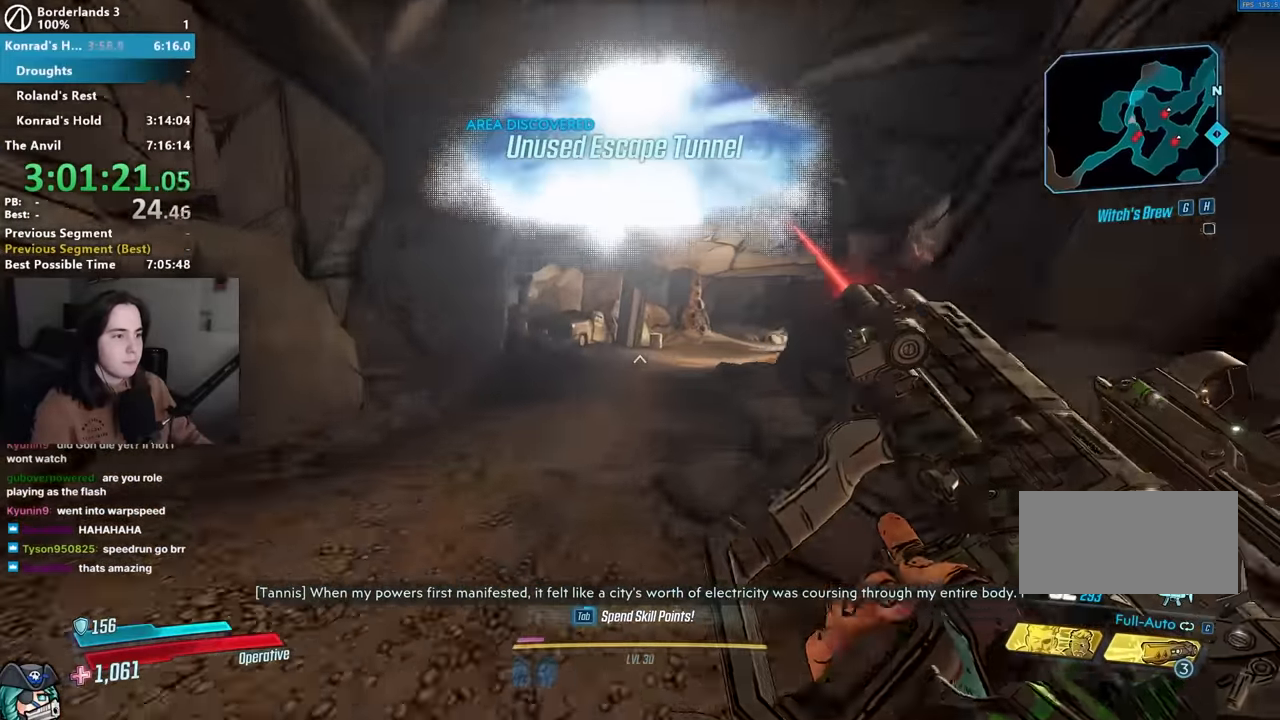
{"keys": ["d", "w"], "mouse": [], "events": [[467, "d", "down"]]}
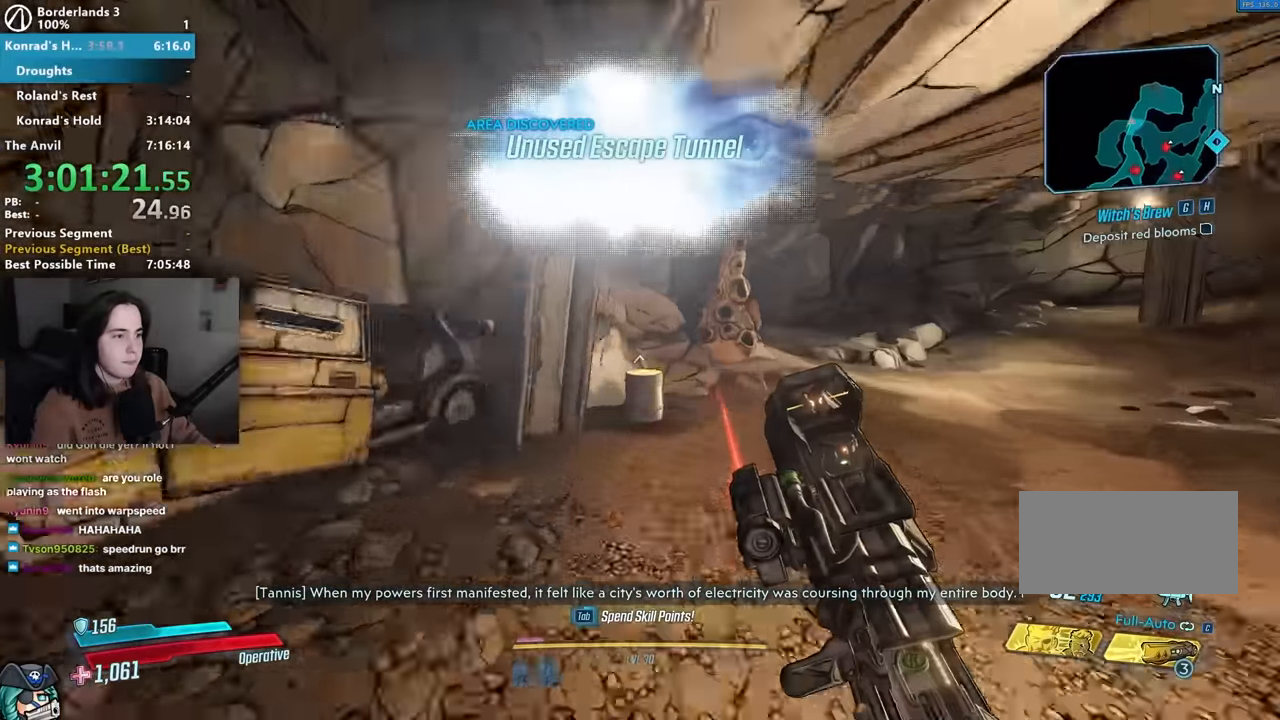
{"keys": ["w"], "mouse": [], "events": [[300, "d", "up"], [350, "w", "up"], [483, "w", "down"]]}
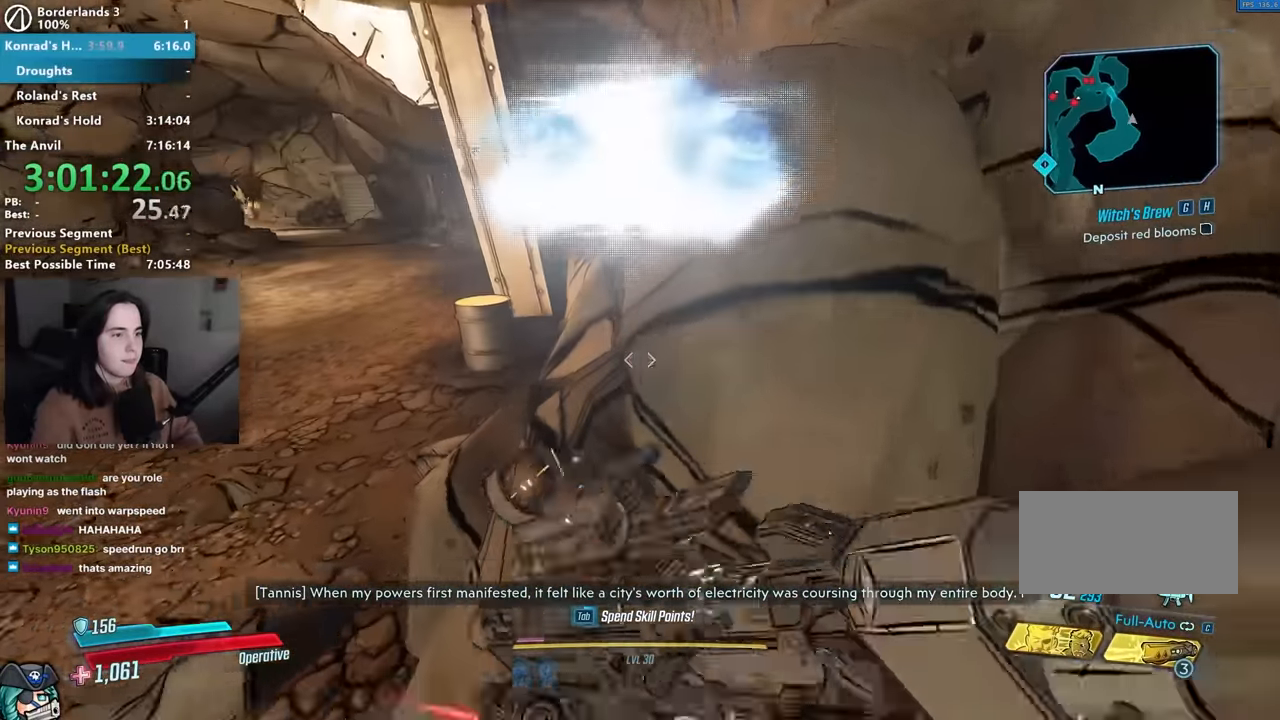
{"keys": ["d"], "mouse": [], "events": [[83, "a", "down"], [150, "a", "up"], [233, "a", "down"], [283, "a", "up"], [283, "w", "up"], [367, "d", "down"]]}
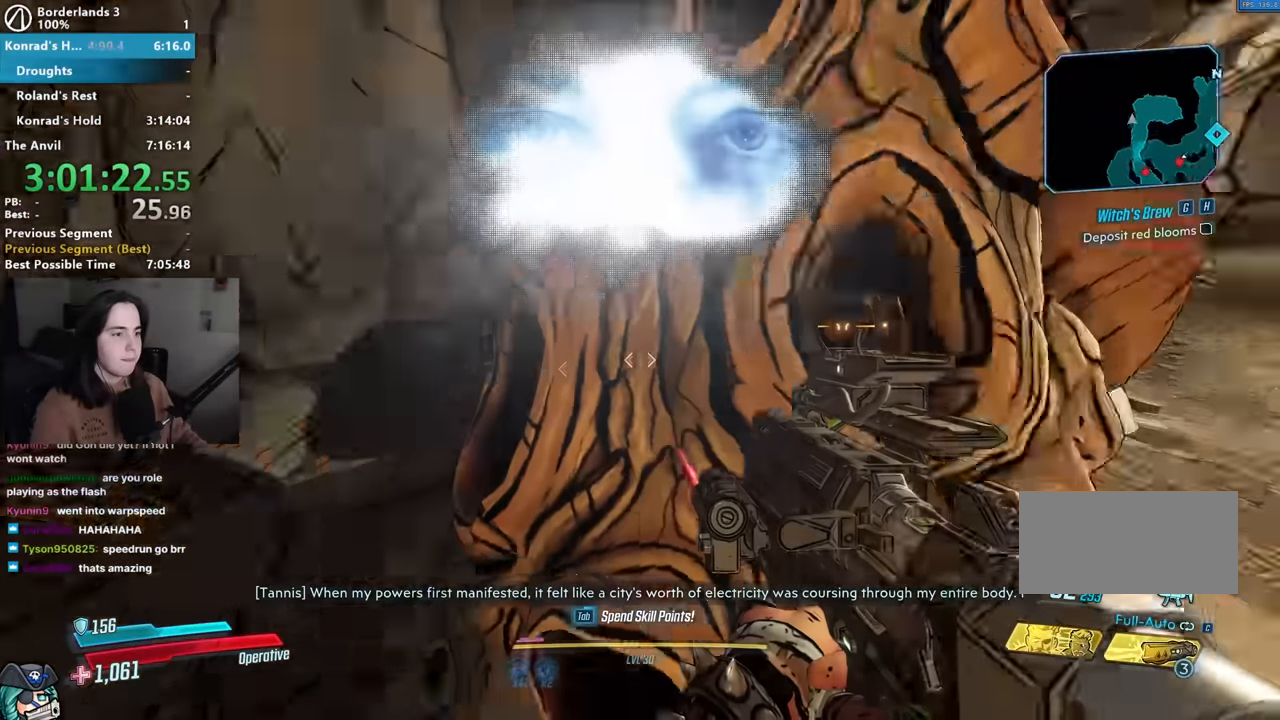
{"keys": ["d", "w"], "mouse": [], "events": [[333, "w", "down"]]}
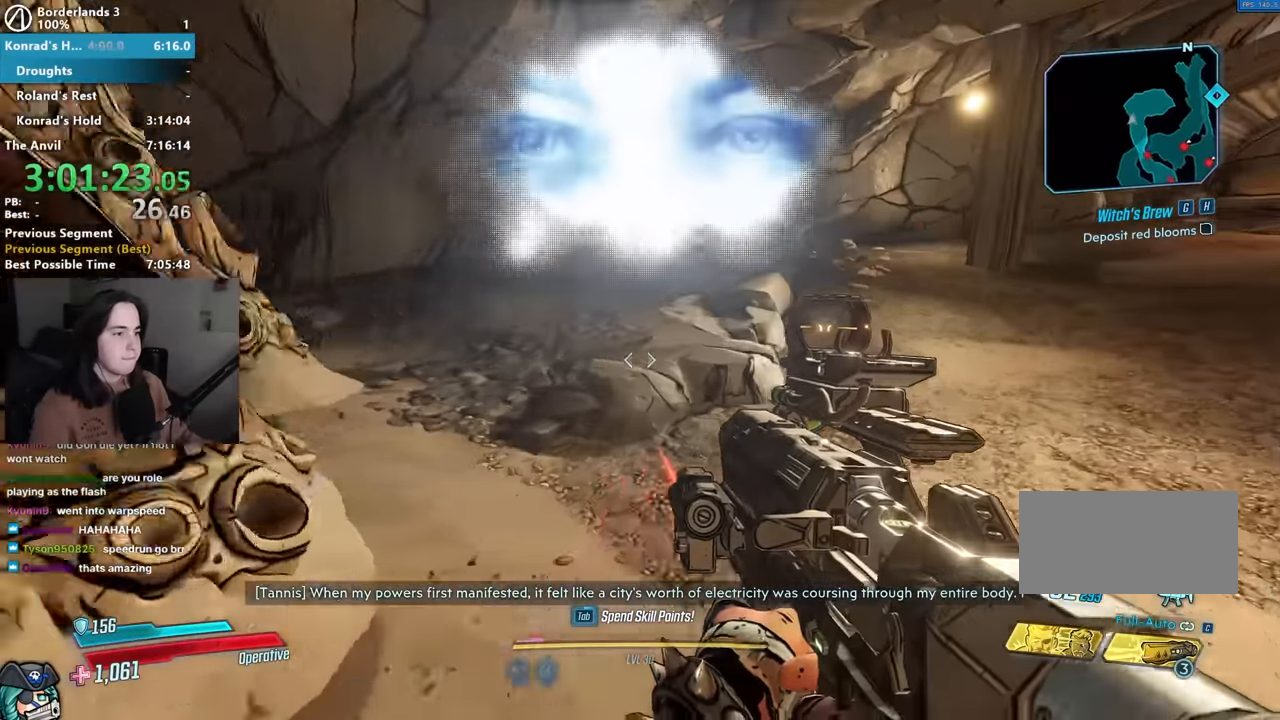
{"keys": ["a", "w"], "mouse": [], "events": [[267, "d", "up"], [483, "a", "down"]]}
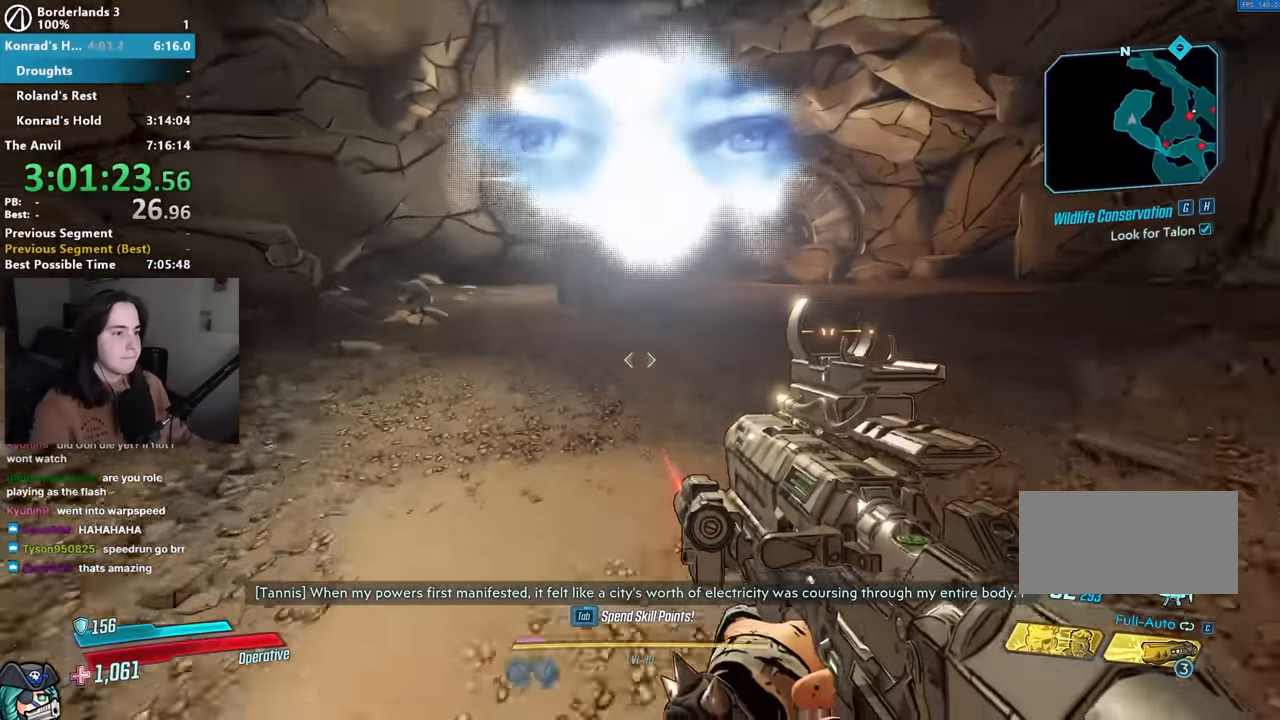
{"keys": [], "mouse": [], "events": [[267, "a", "up"], [267, "w", "up"]]}
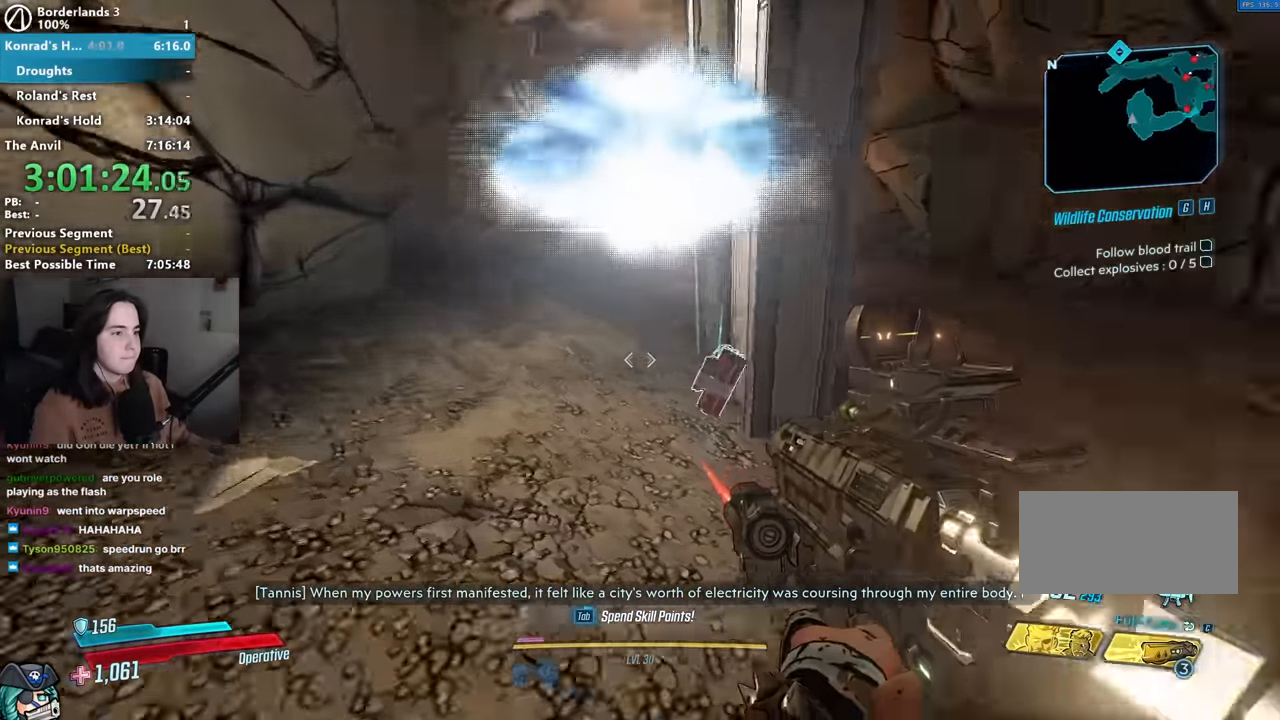
{"keys": [], "mouse": [], "events": [[50, "e", "down"], [50, "w", "down"], [117, "w", "up"], [150, "e", "up"], [150, "w", "down"], [250, "e", "down"], [283, "a", "down"], [333, "e", "up"], [383, "a", "up"], [383, "e", "down"], [383, "w", "up"], [433, "e", "up"]]}
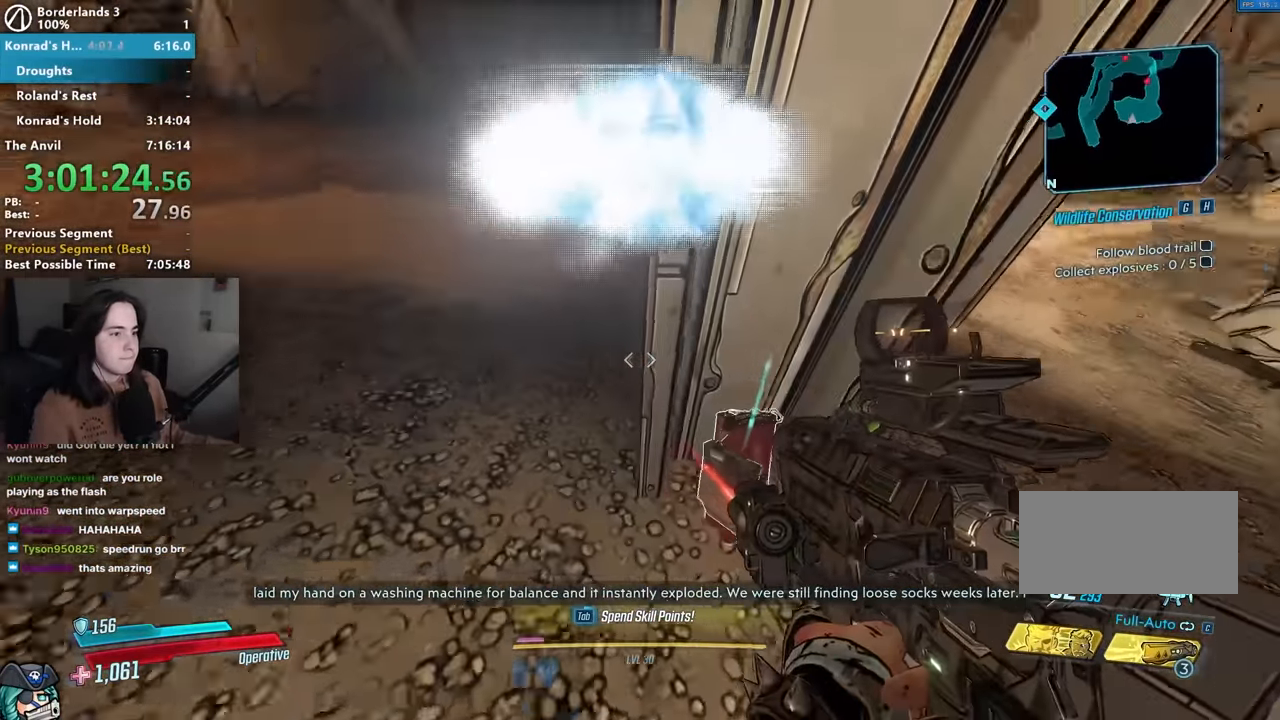
{"keys": ["a", "e"], "mouse": [], "events": [[67, "s", "down"], [117, "d", "down"], [217, "d", "up"], [217, "s", "up"], [350, "e", "down"], [400, "e", "up"], [450, "a", "down"], [483, "e", "down"]]}
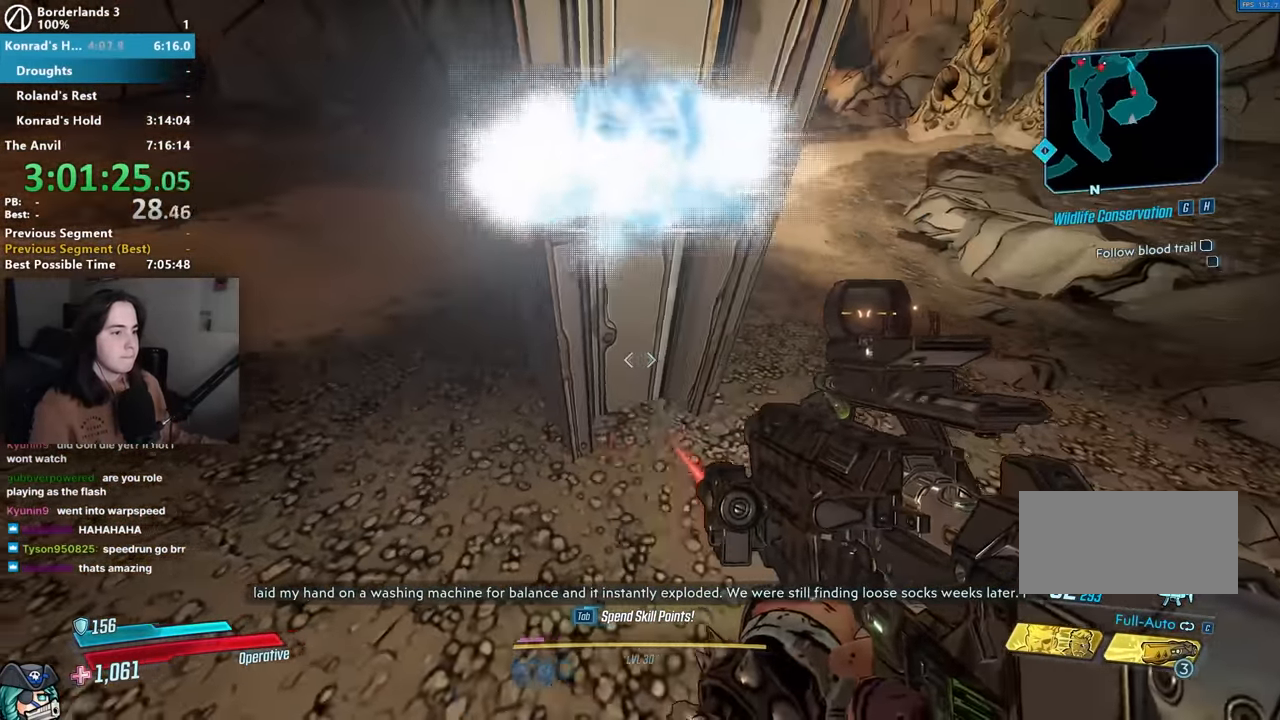
{"keys": ["w"], "mouse": [], "events": [[83, "e", "up"], [83, "w", "down"], [183, "shift", "down"], [233, "a", "up"], [283, "shift", "up"], [367, "shift", "down"], [500, "shift", "up"]]}
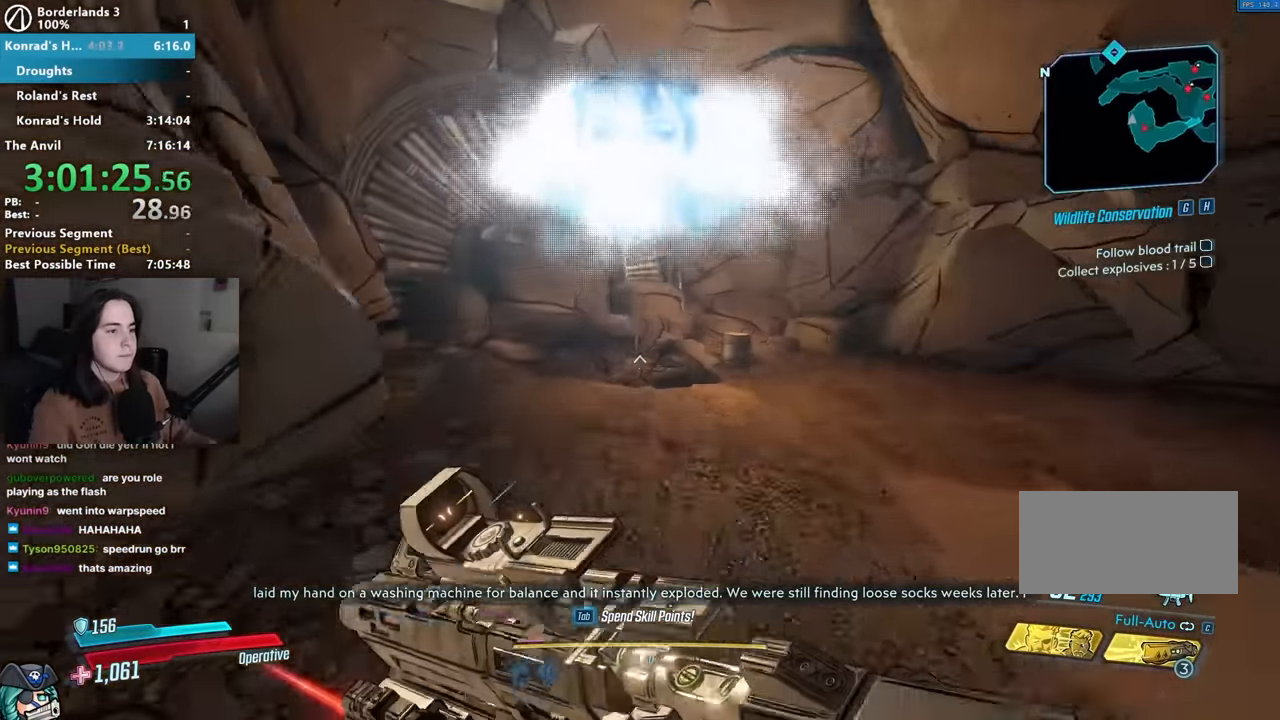
{"keys": ["a", "w"], "mouse": [], "events": [[233, "space", "down"], [283, "space", "up"], [383, "a", "down"]]}
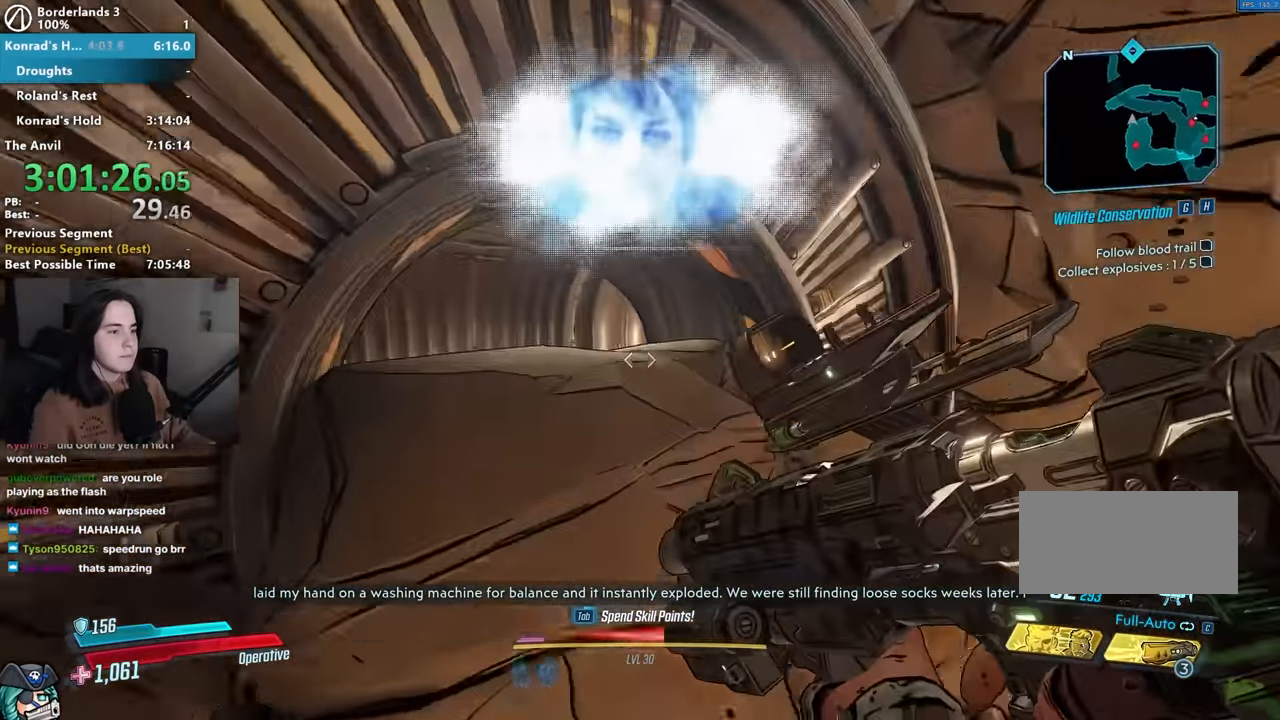
{"keys": [], "mouse": [], "events": [[117, "space", "down"], [200, "space", "up"], [300, "space", "down"], [400, "a", "up"], [400, "space", "up"], [450, "w", "up"]]}
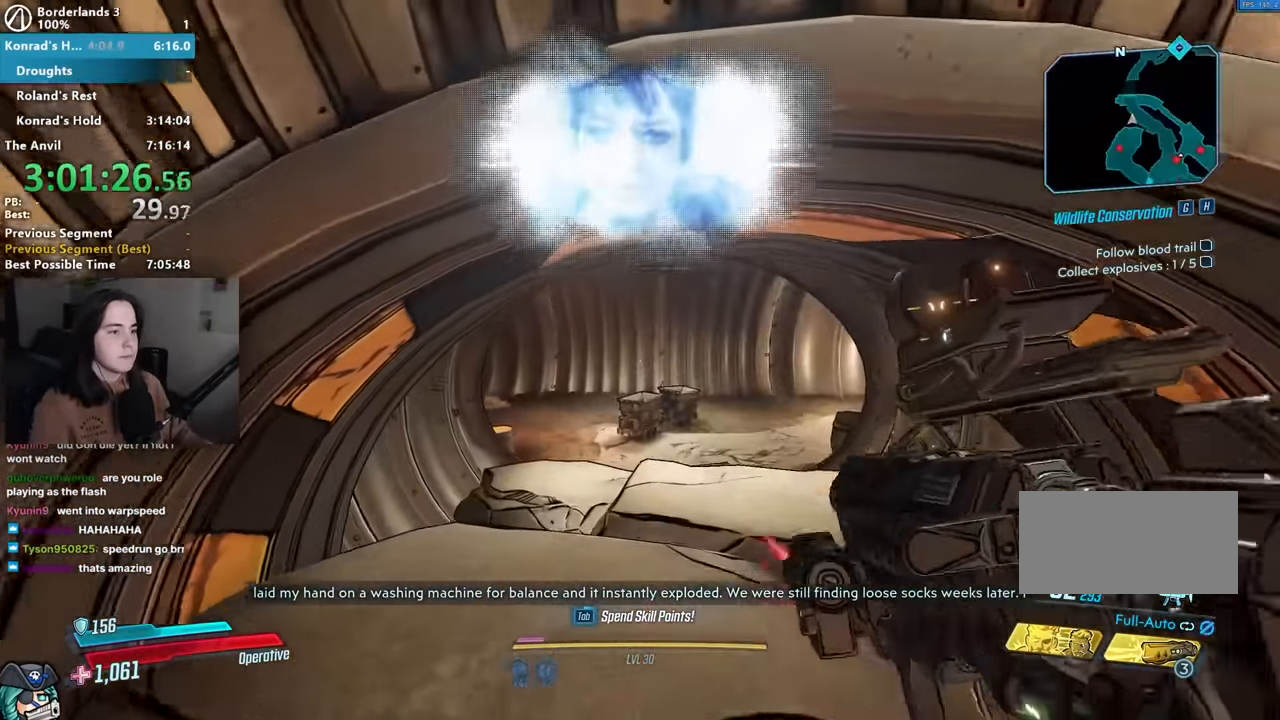
{"keys": ["w"], "mouse": [], "events": [[183, "w", "down"], [233, "mouse_mb4", "down"], [333, "mouse_mb4", "up"]]}